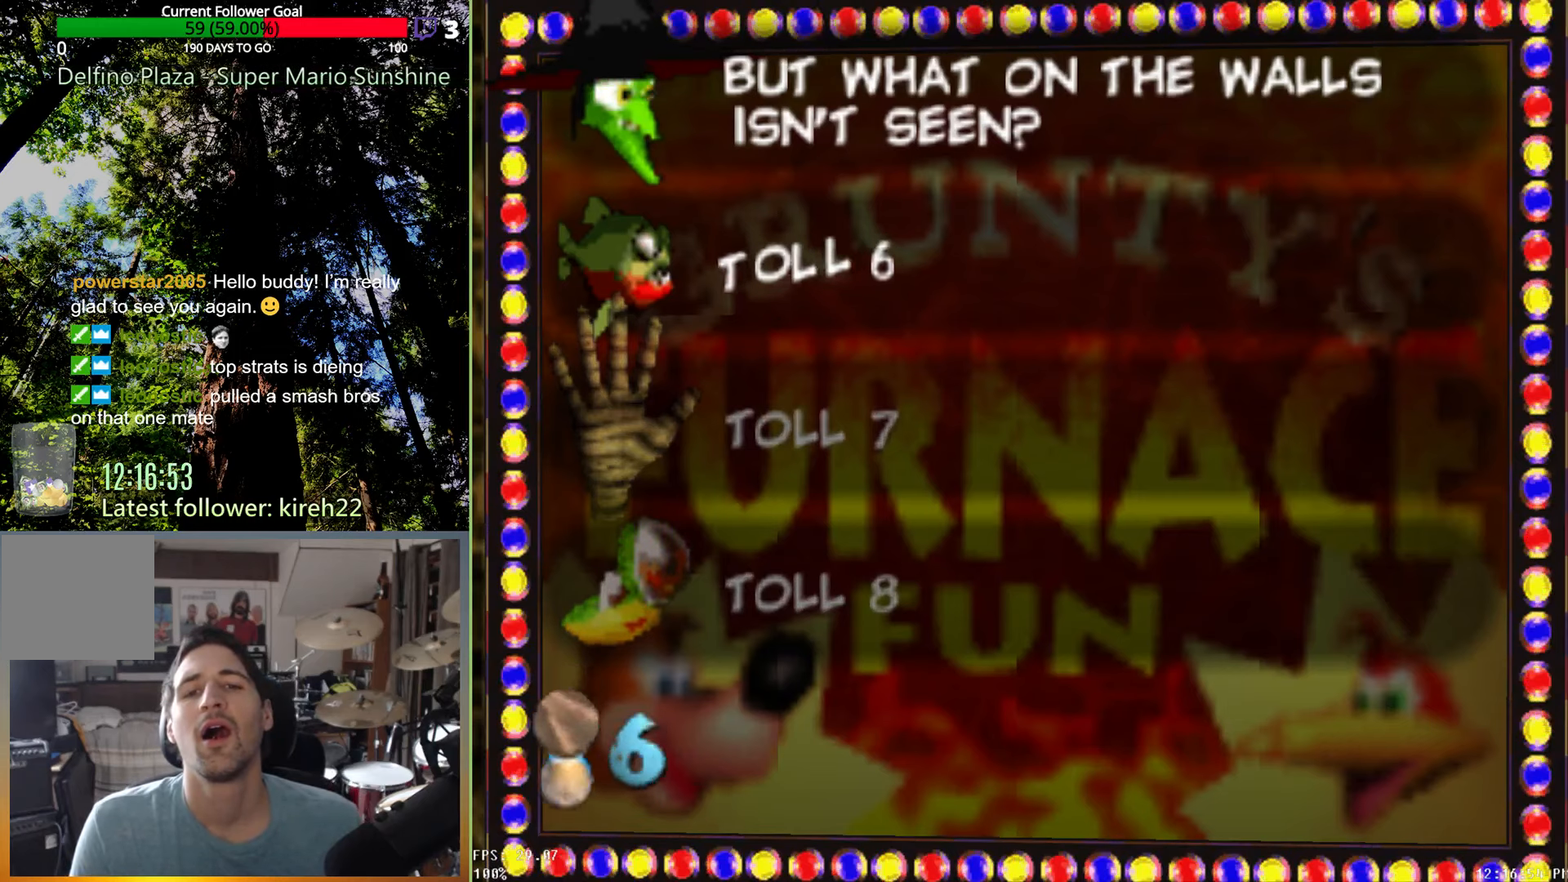
Gameplay with a controller (Xbox layout); each line is a JSON object with the inputs held at the frame after it (dt_ms = milliseconds from this image to that frame). "events" lists button and stick changes between this image and that frame as [ms after this image, input, new state], when the widget could be followed in between. Not read: L3 R3.
{"dt_ms": 1000, "buttons": [], "left_stick": "center", "right_stick": "center", "events": [[313, "left_stick", "down"], [542, "left_stick", "center"]]}
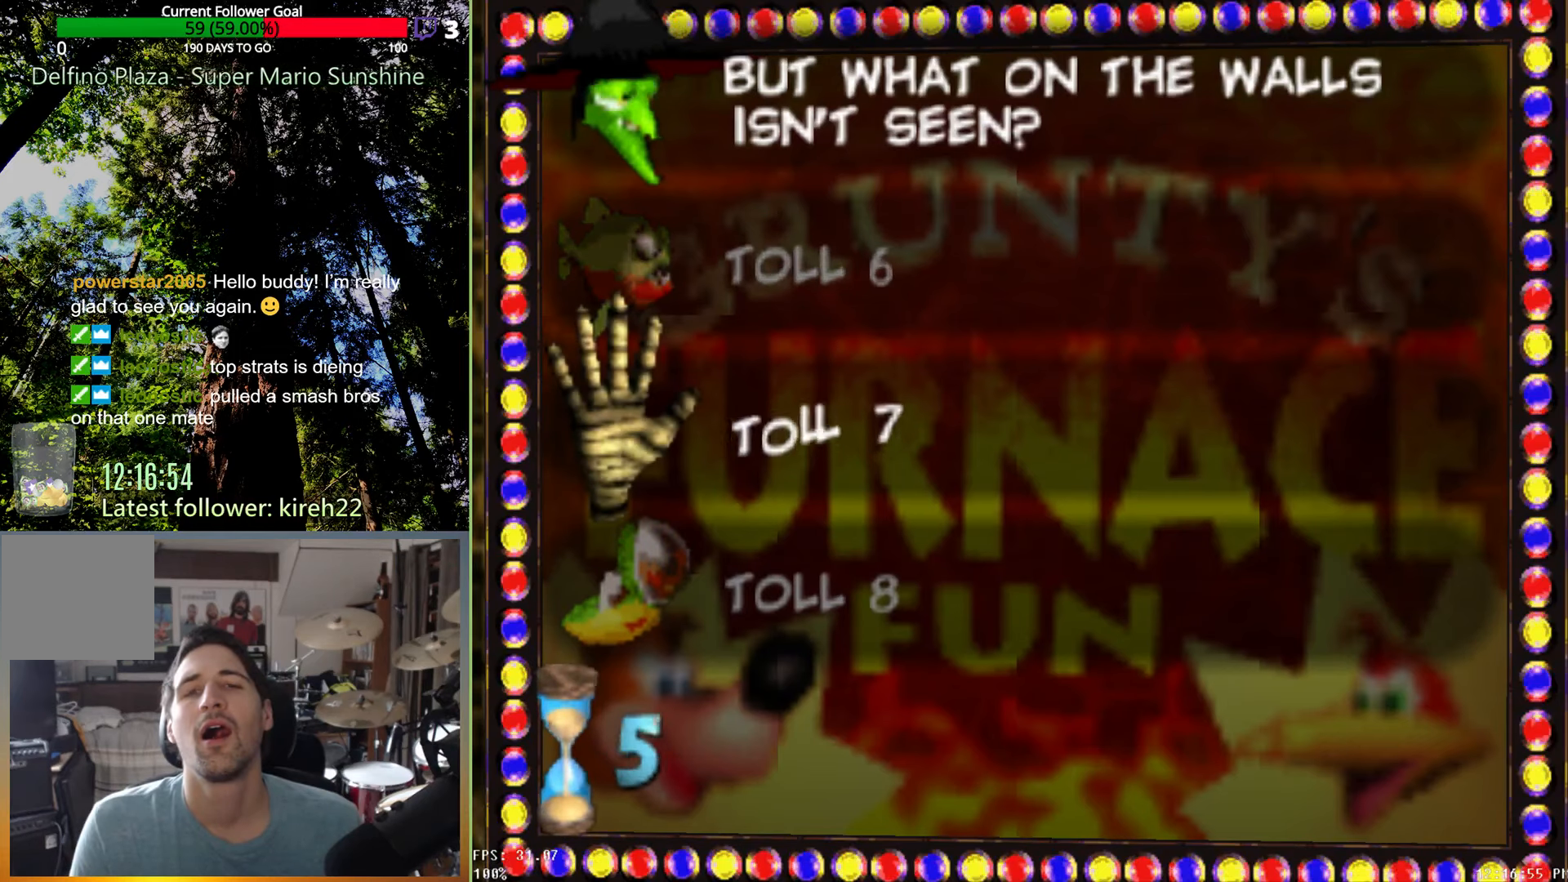
{"dt_ms": 500, "buttons": [], "left_stick": "center", "right_stick": "center", "events": []}
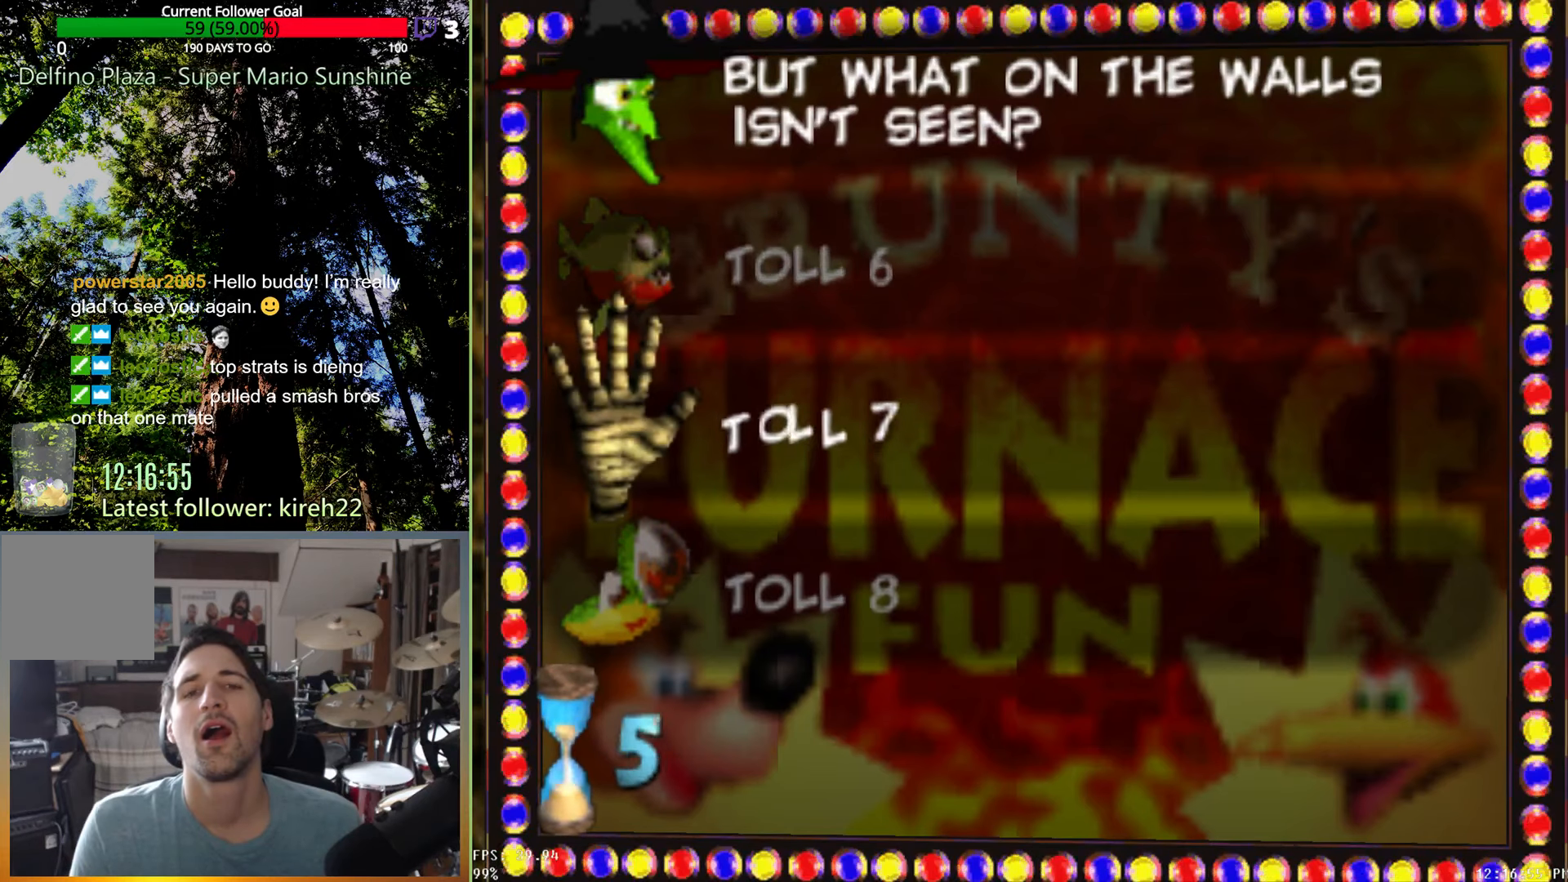
{"dt_ms": 500, "buttons": [], "left_stick": "center", "right_stick": "center", "events": []}
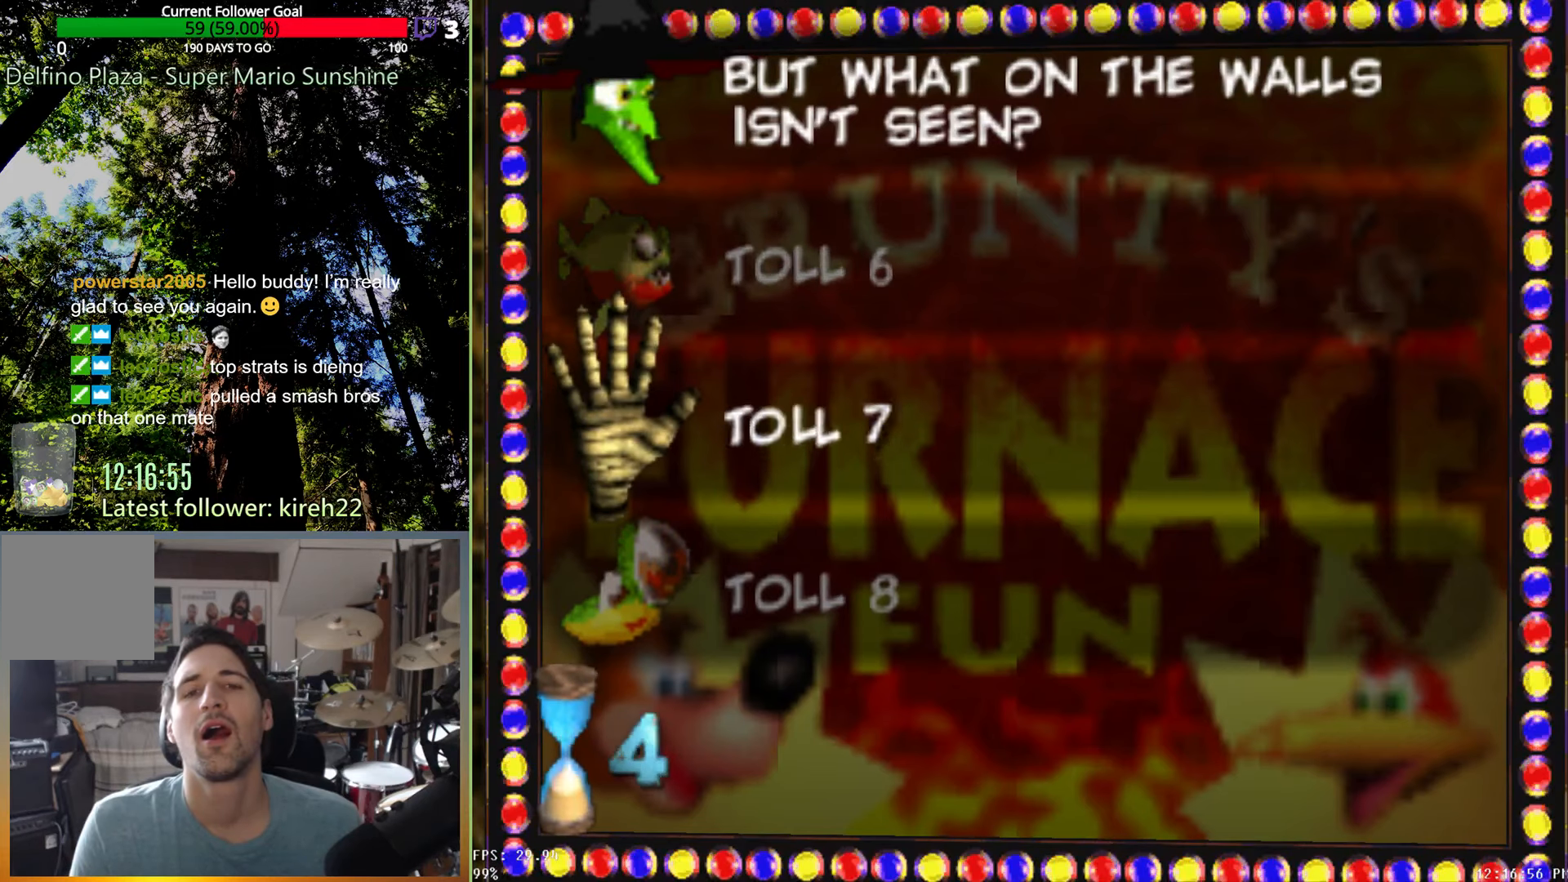
{"dt_ms": 500, "buttons": [], "left_stick": "center", "right_stick": "center", "events": []}
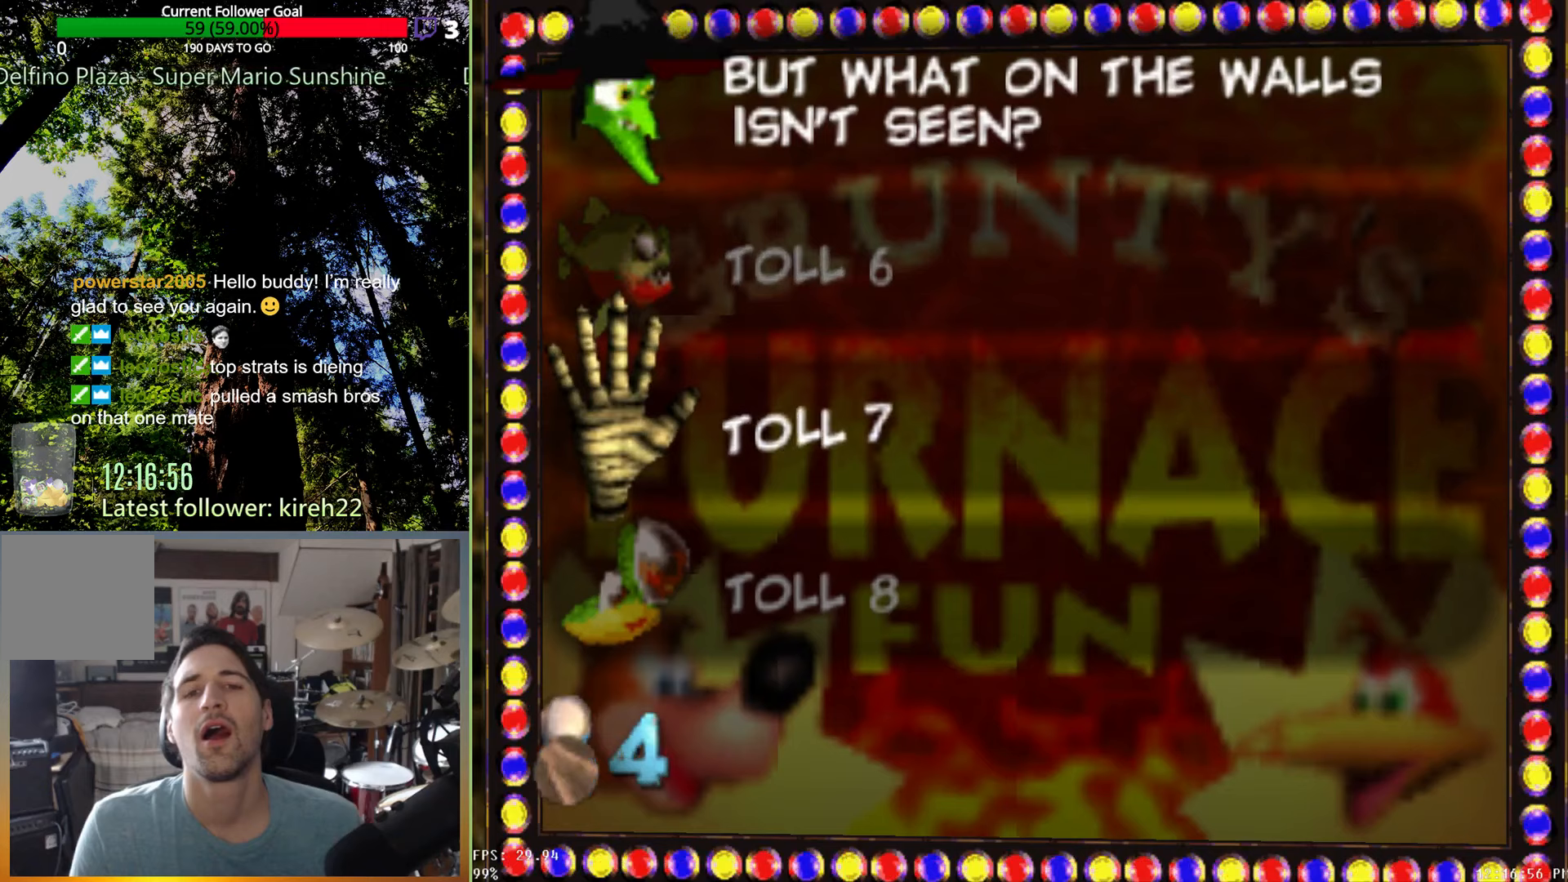
{"dt_ms": 500, "buttons": [], "left_stick": "center", "right_stick": "center", "events": []}
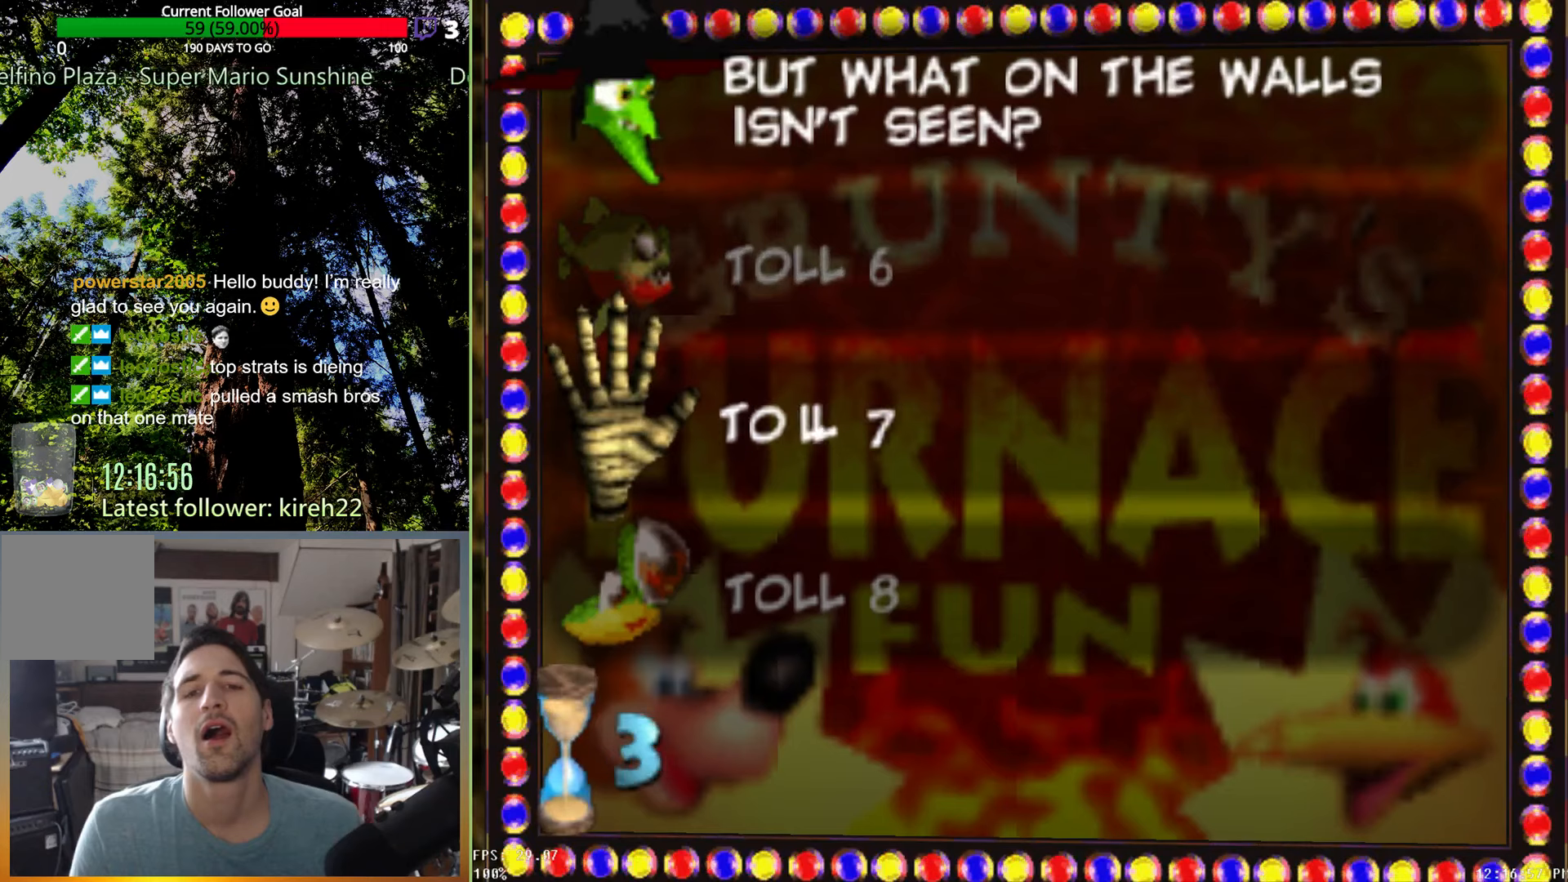
{"dt_ms": 500, "buttons": [], "left_stick": "center", "right_stick": "center", "events": []}
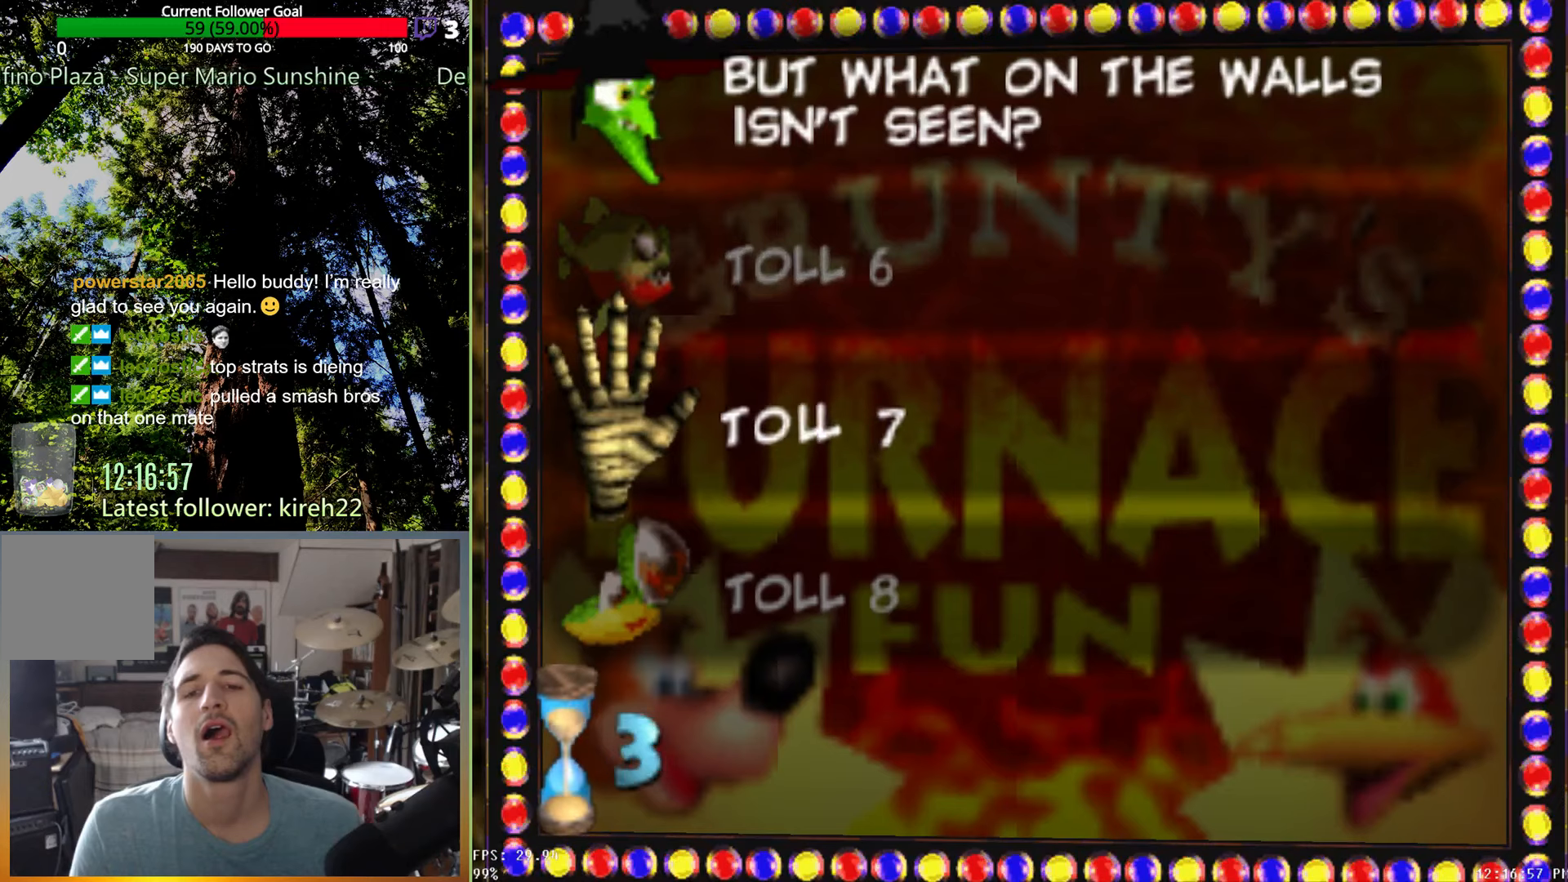
{"dt_ms": 500, "buttons": [], "left_stick": "center", "right_stick": "center", "events": [[146, "A", "down"], [354, "A", "up"]]}
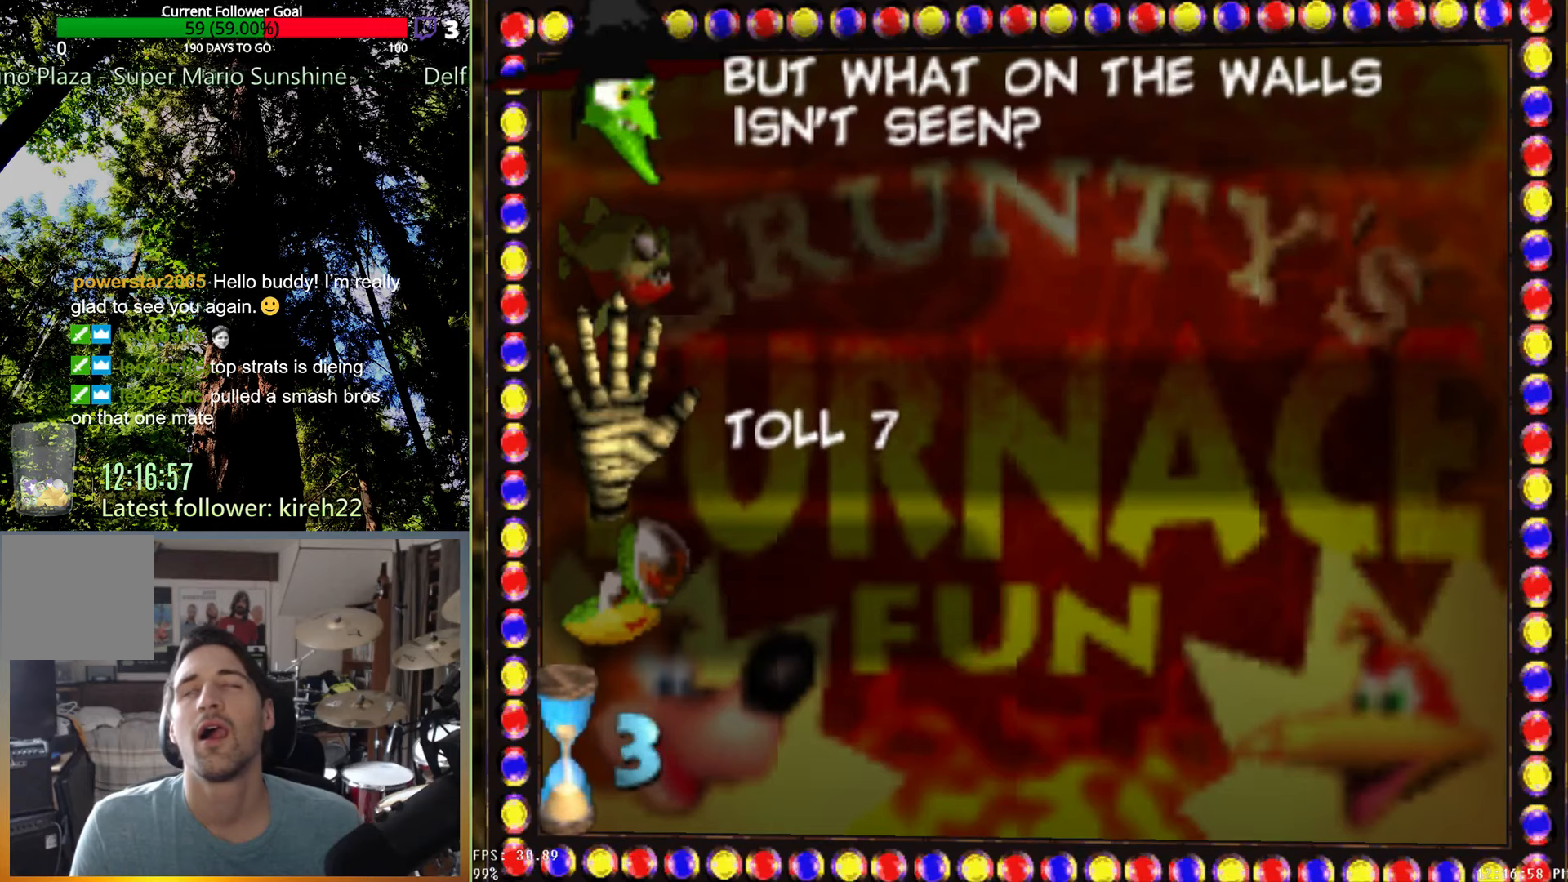
{"dt_ms": 500, "buttons": [], "left_stick": "center", "right_stick": "center", "events": []}
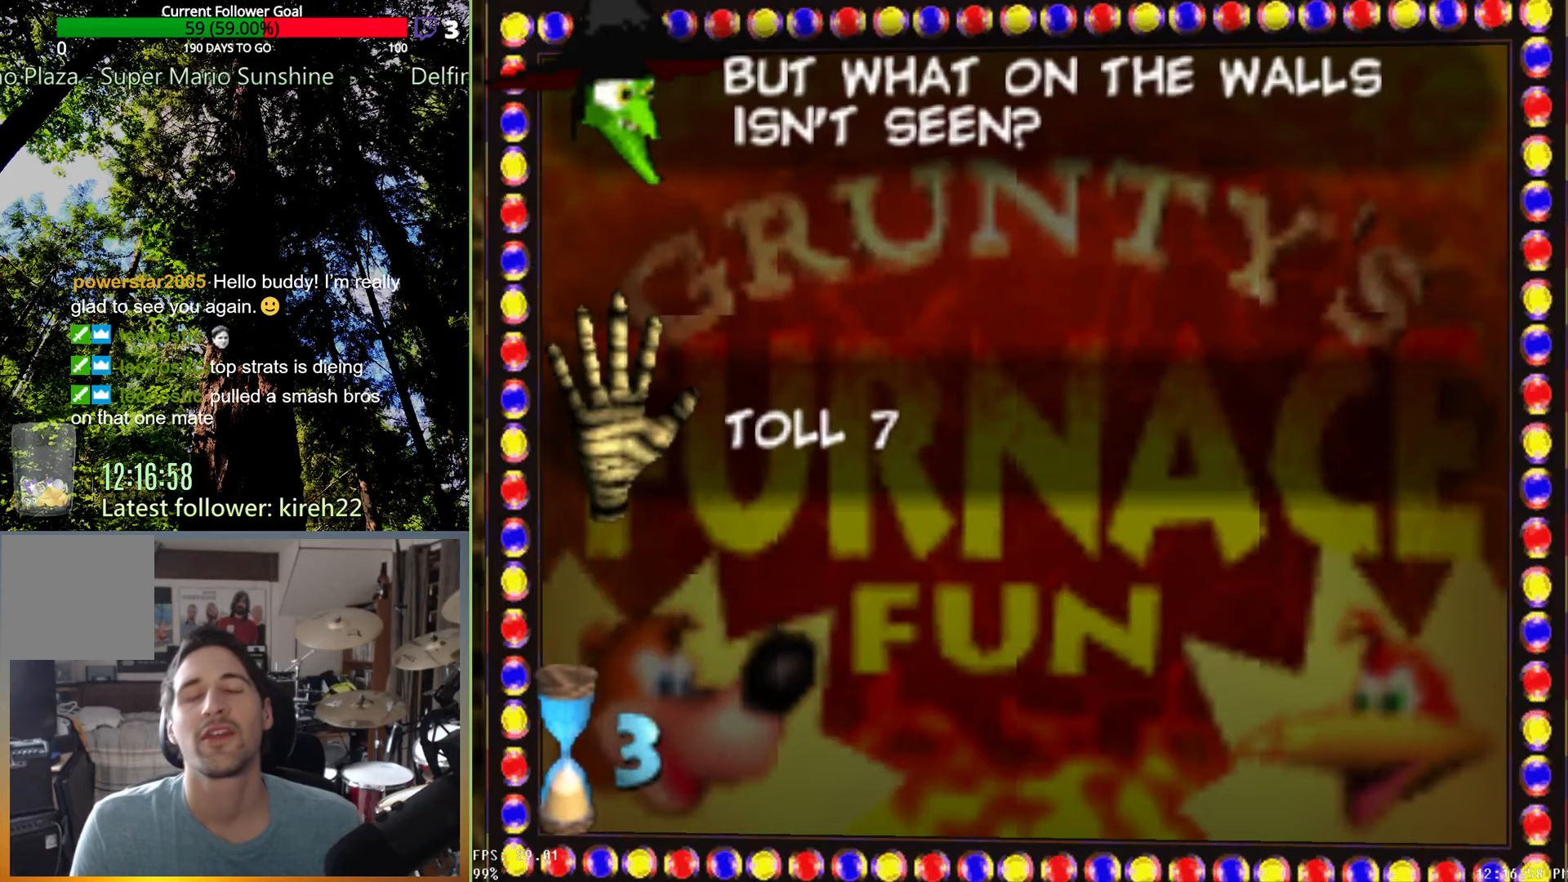
{"dt_ms": 500, "buttons": [], "left_stick": "center", "right_stick": "center", "events": []}
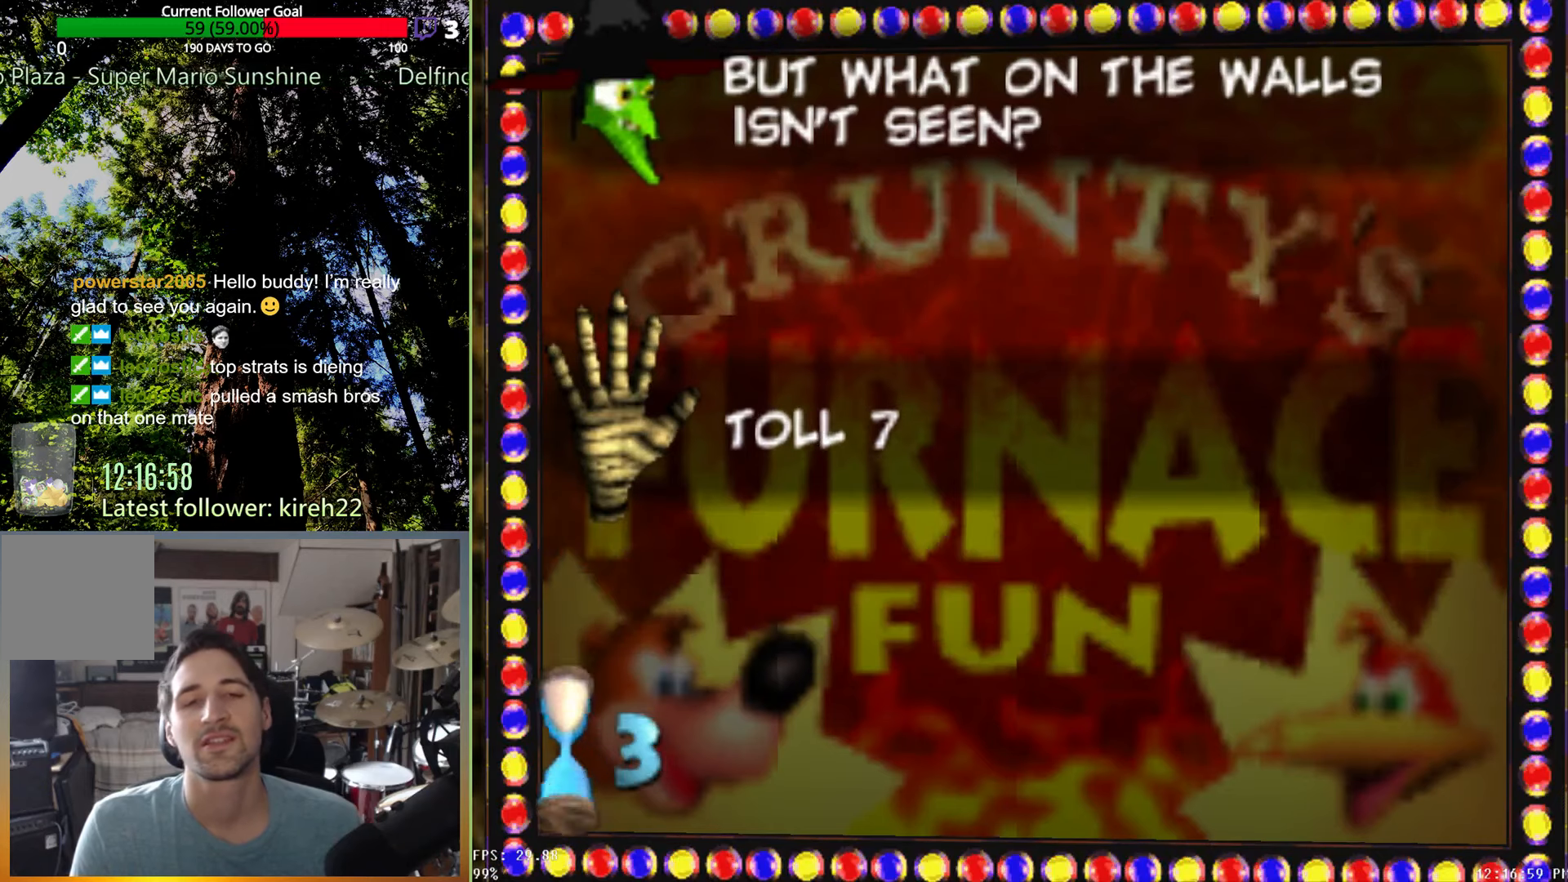
{"dt_ms": 500, "buttons": [], "left_stick": "center", "right_stick": "center", "events": []}
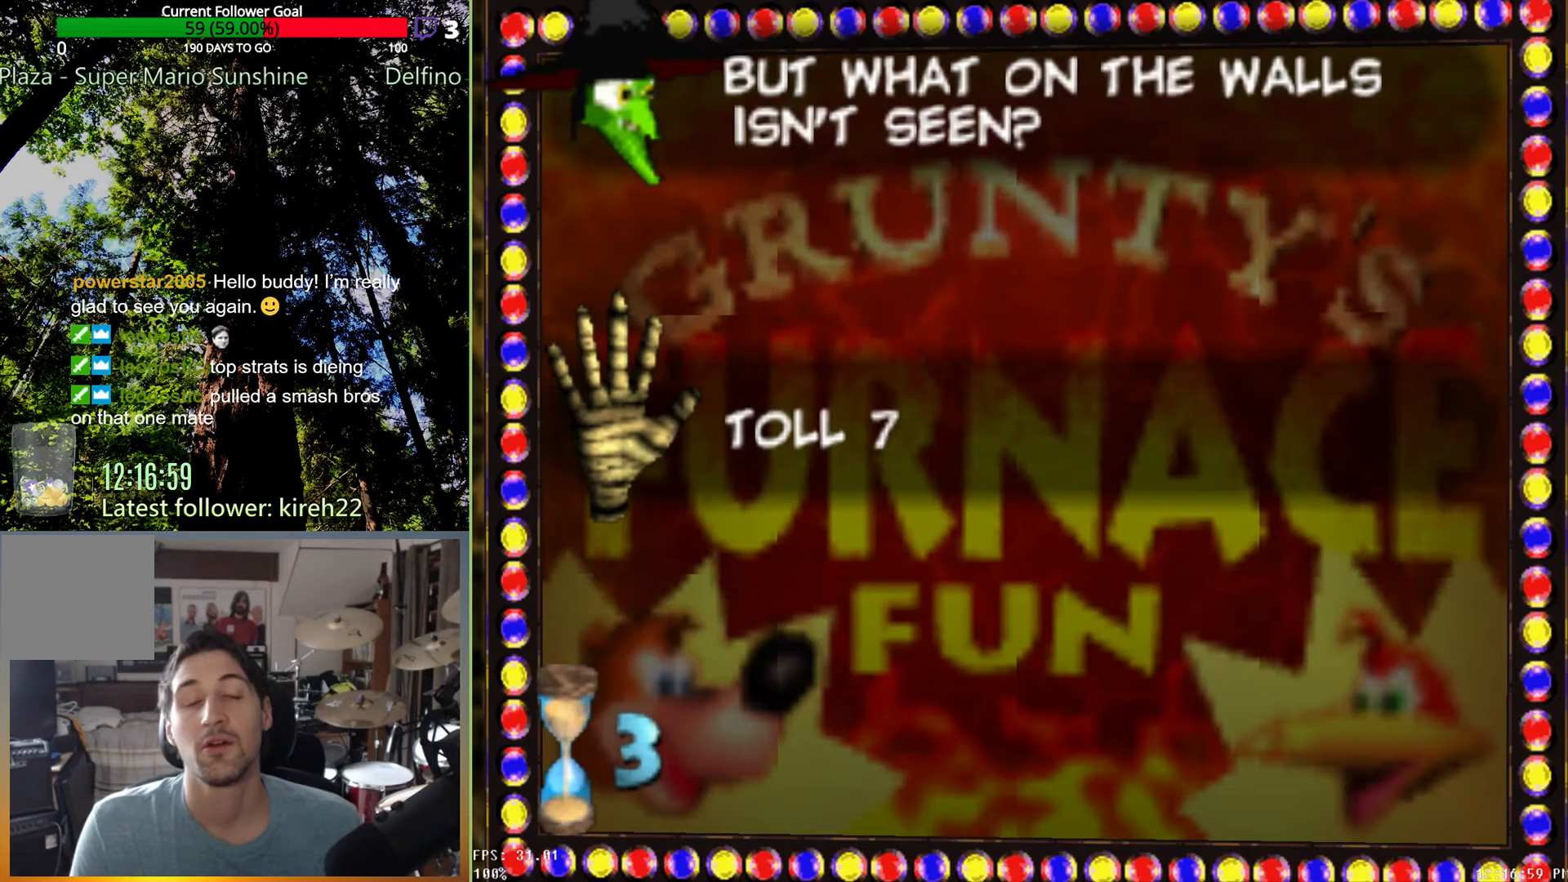
{"dt_ms": 500, "buttons": [], "left_stick": "center", "right_stick": "center", "events": []}
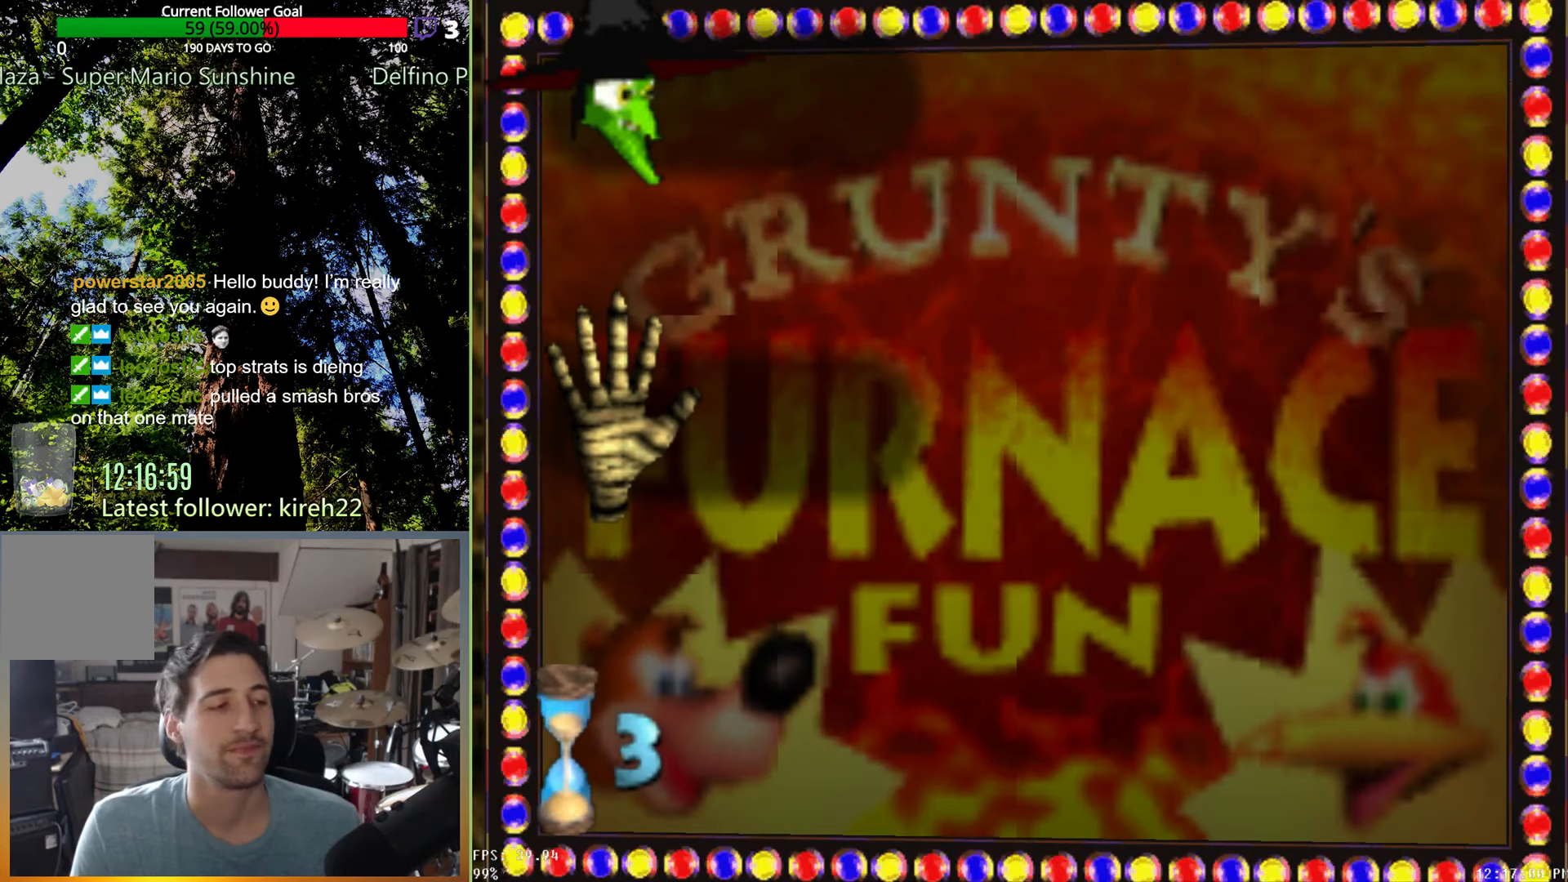
{"dt_ms": 500, "buttons": [], "left_stick": "center", "right_stick": "center", "events": []}
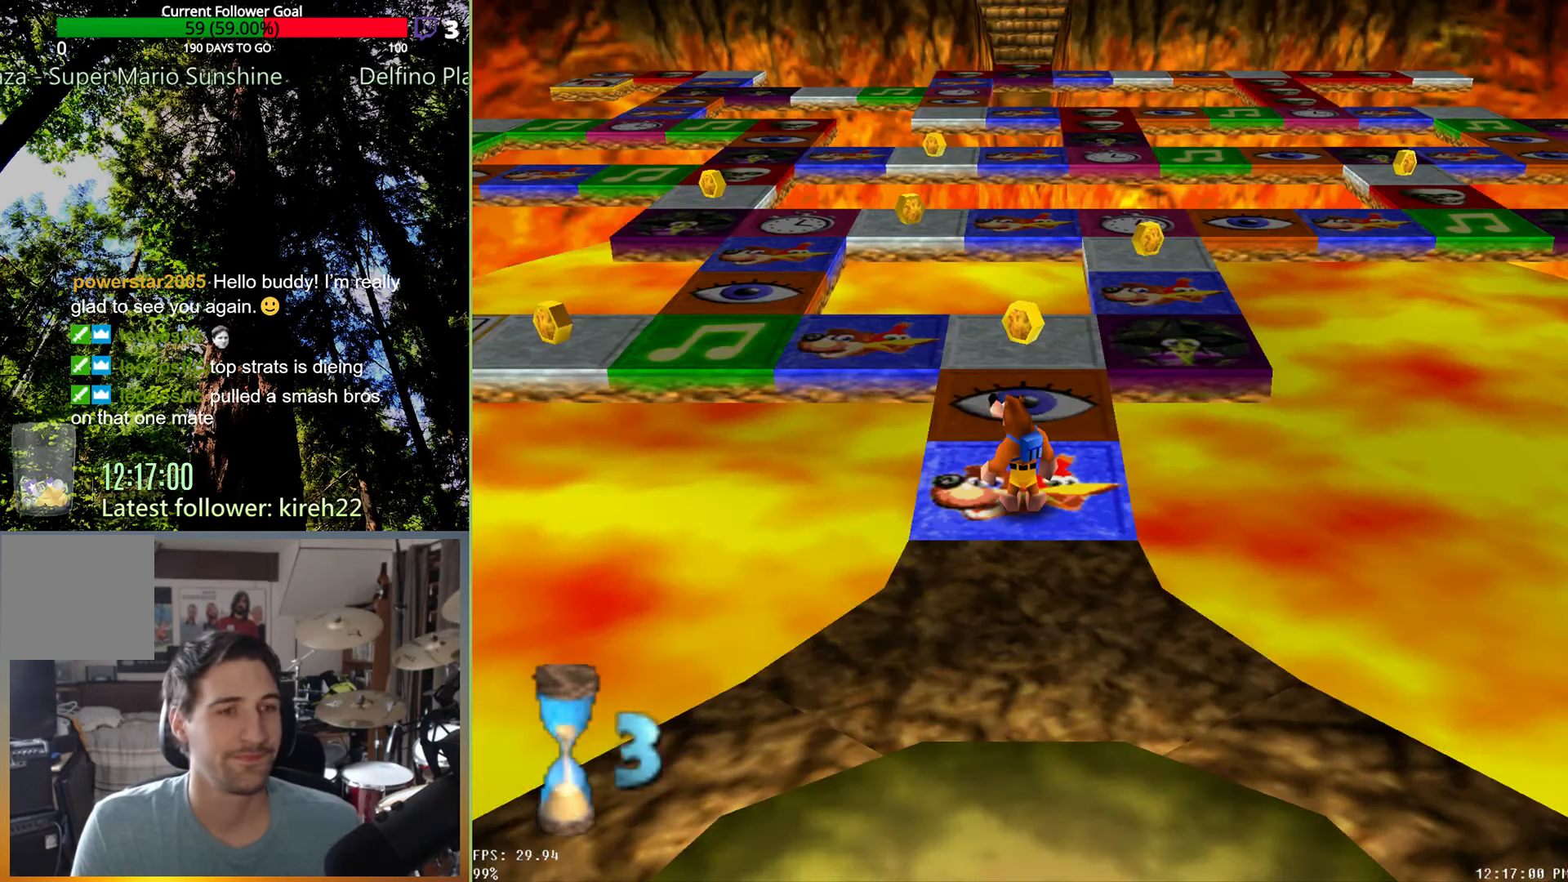
{"dt_ms": 500, "buttons": [], "left_stick": "up", "right_stick": "center", "events": [[146, "left_stick", "up"]]}
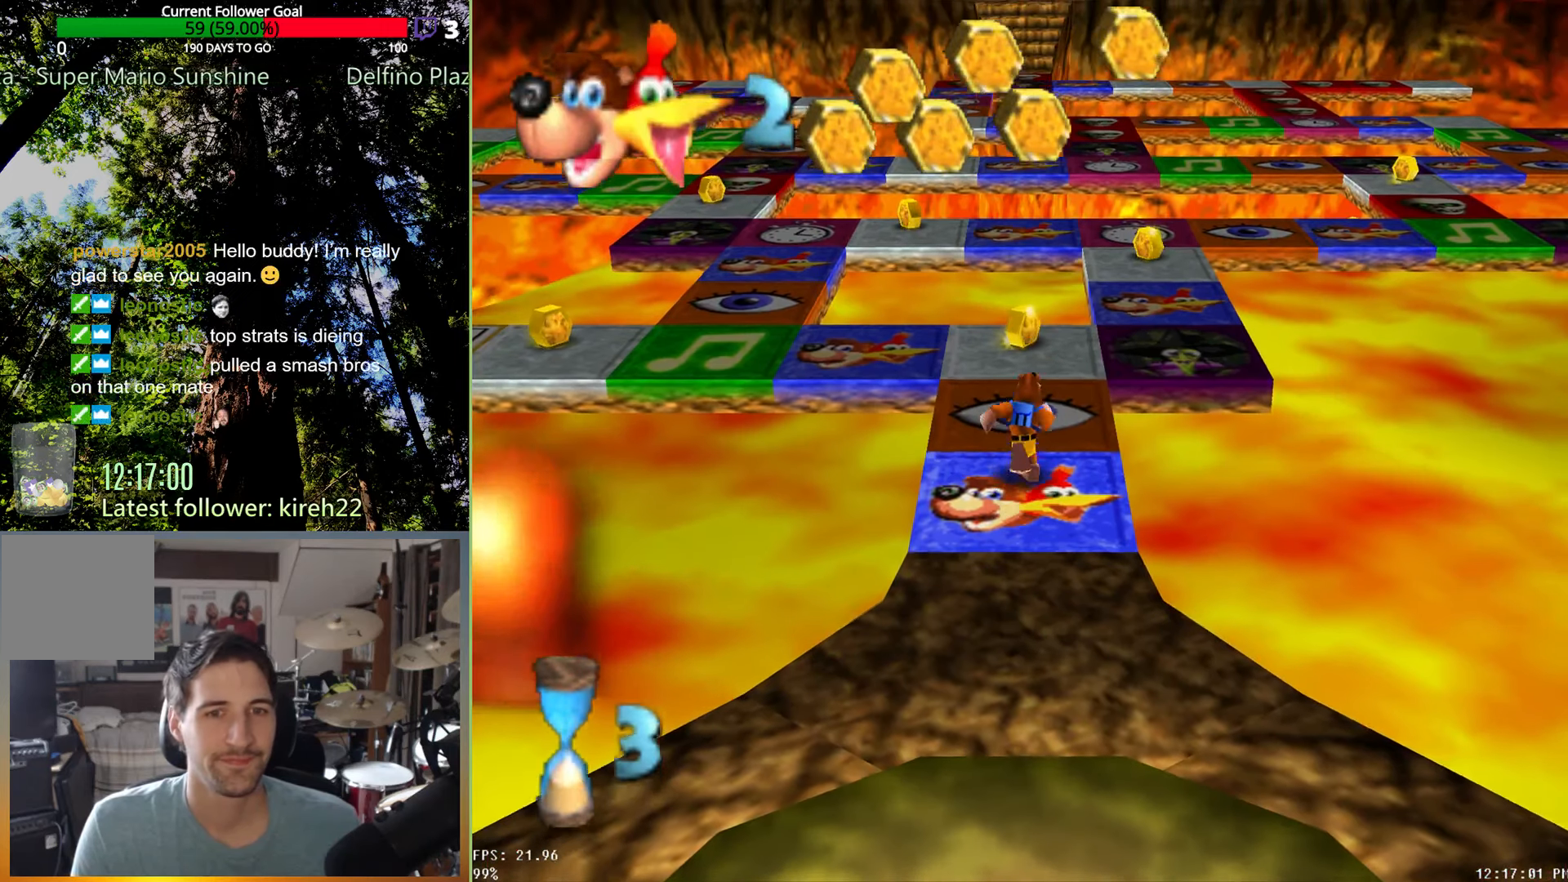
{"dt_ms": 500, "buttons": ["A"], "left_stick": "center", "right_stick": "center", "events": [[313, "left_stick", "center"], [458, "A", "down"]]}
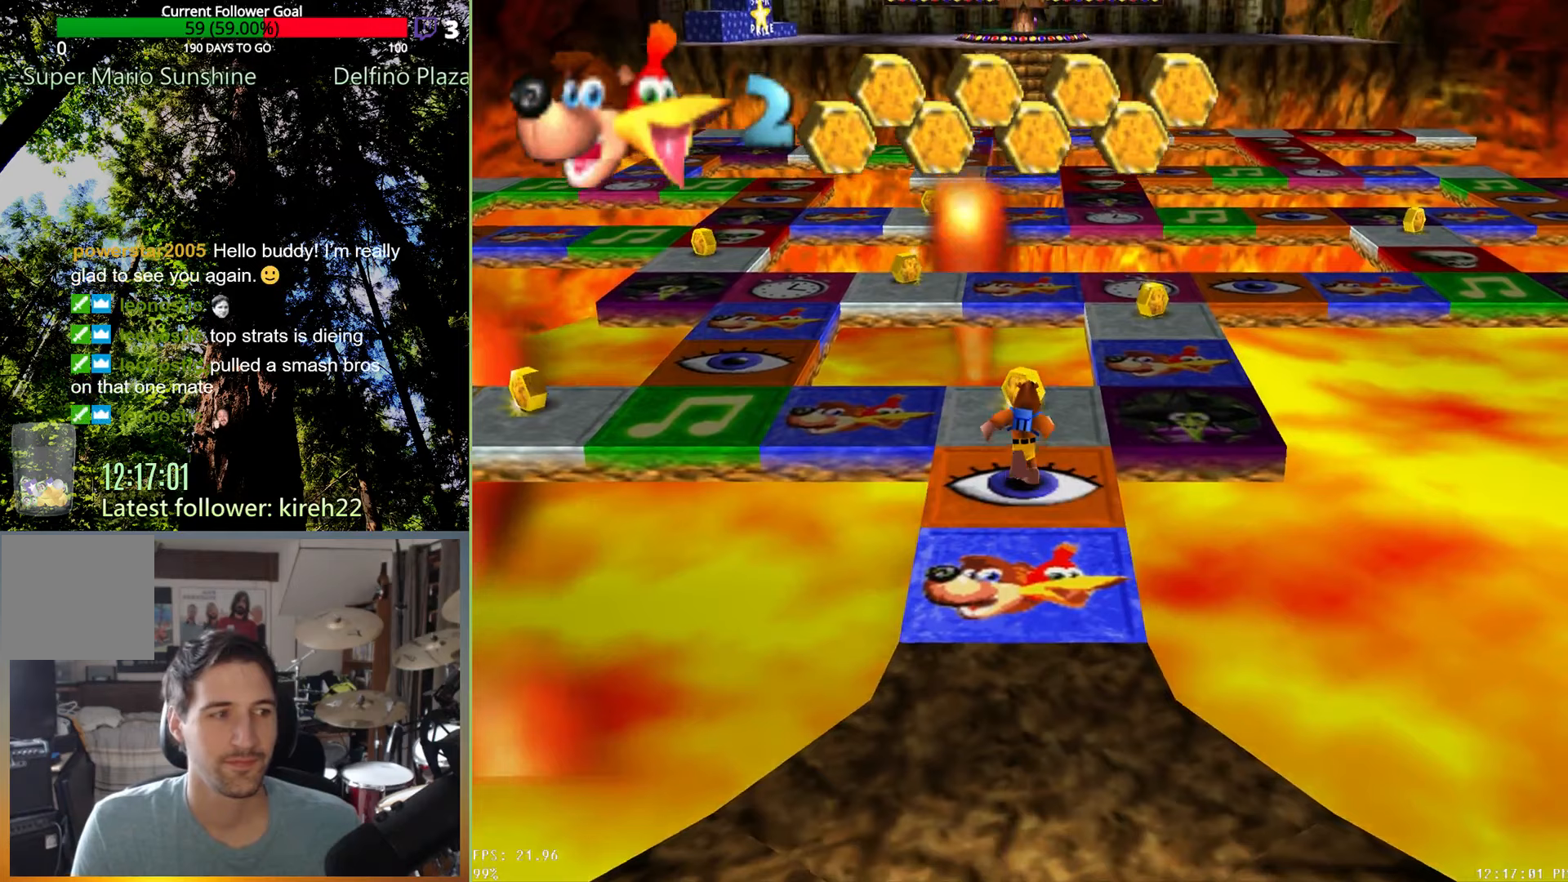
{"dt_ms": 500, "buttons": [], "left_stick": "center", "right_stick": "center", "events": [[125, "A", "up"]]}